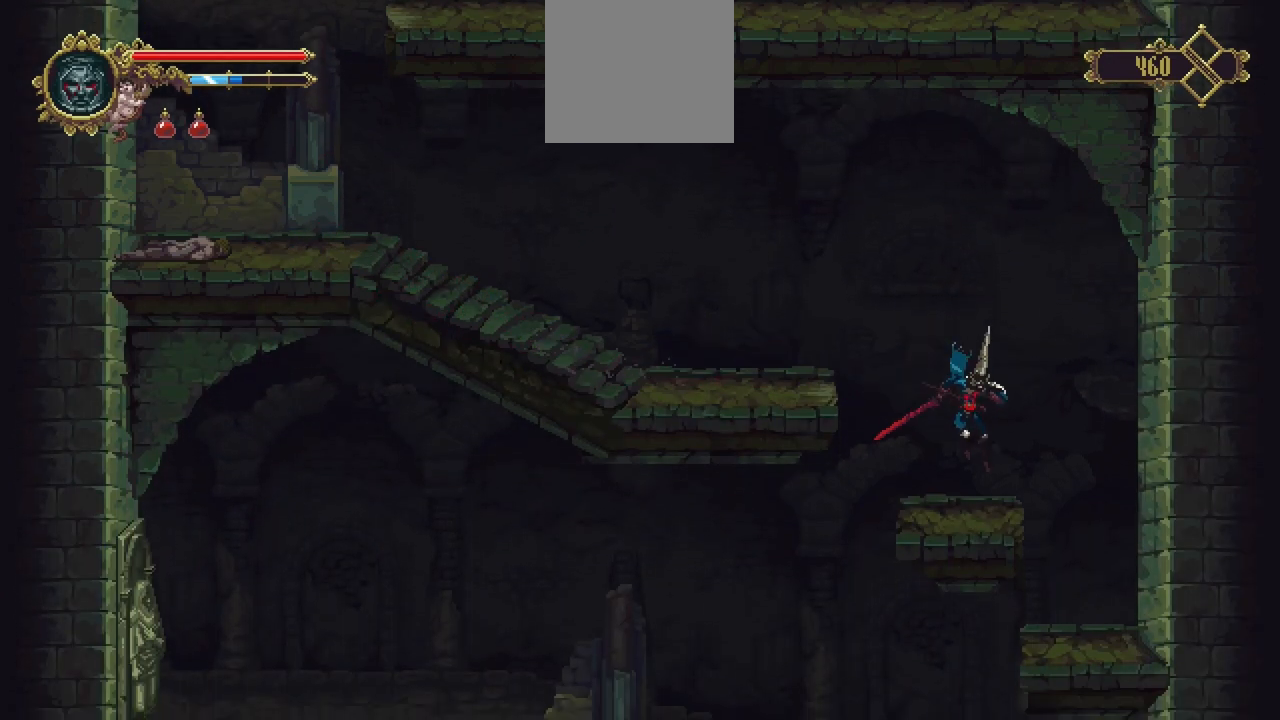
Gameplay with a controller (Xbox layout); each line is a JSON object with the inputs held at the frame after it (dt_ms = milliseconds from this image to that frame). "events" lists button and stick changes between this image and that frame as [ms after this image, input, new state], when the widget could be followed in between. Not read: A L3 R3.
{"dt_ms": 500, "buttons": [], "left_stick": "center", "right_stick": "center", "events": [[433, "left_stick", "left"], [500, "left_stick", "center"]]}
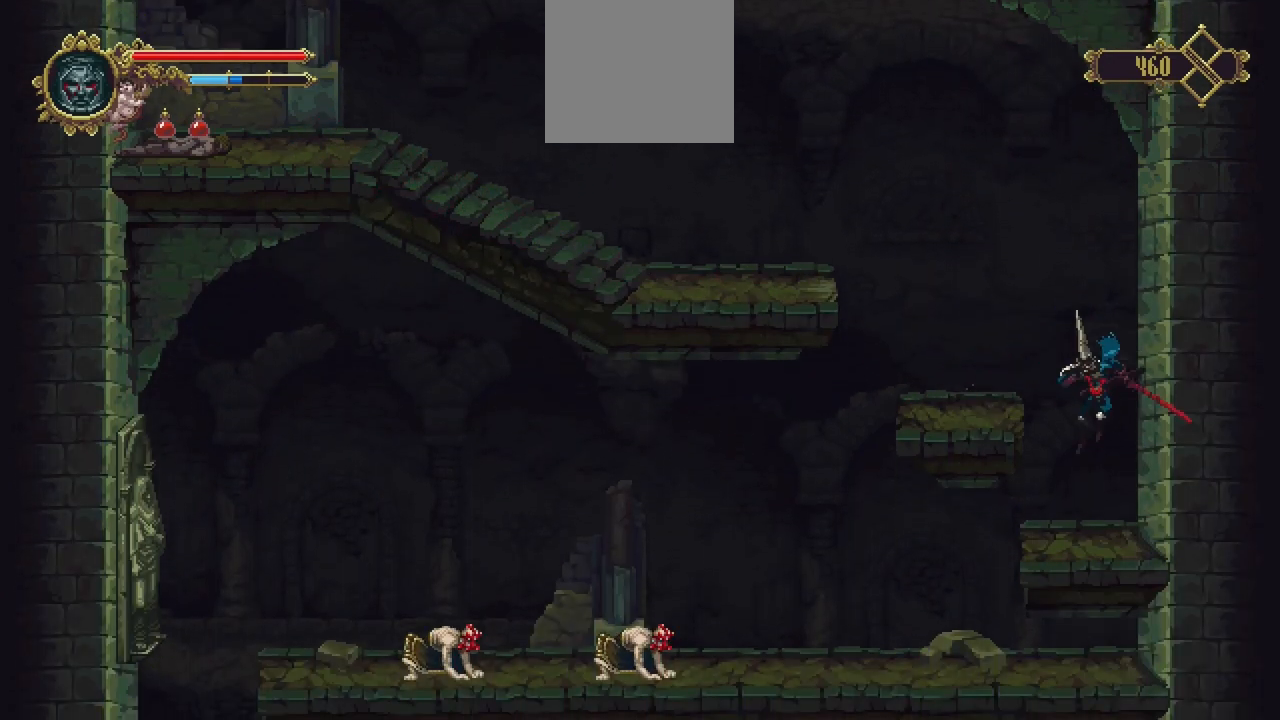
{"dt_ms": 1000, "buttons": [], "left_stick": "center", "right_stick": "center", "events": [[383, "left_stick", "down"], [633, "left_stick", "center"]]}
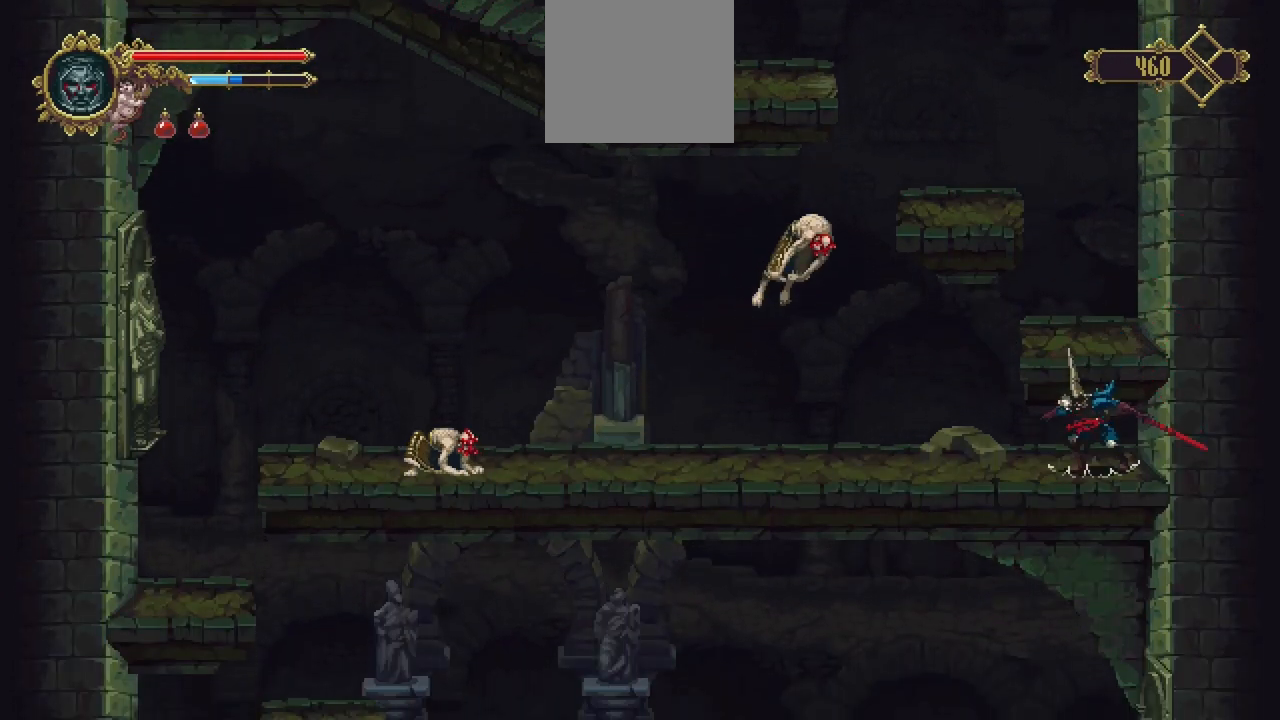
{"dt_ms": 500, "buttons": [], "left_stick": "center", "right_stick": "center", "events": [[233, "R1", "down"], [450, "R1", "up"]]}
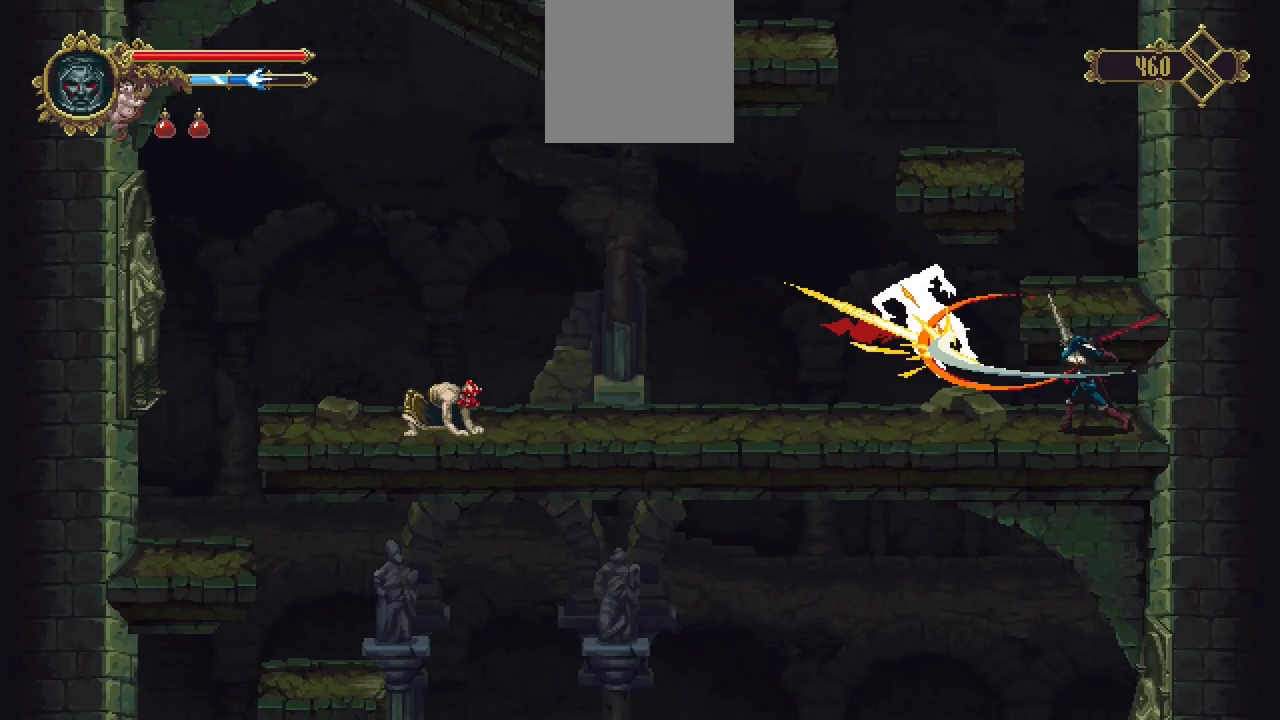
{"dt_ms": 500, "buttons": [], "left_stick": "center", "right_stick": "center", "events": [[167, "R1", "down"], [417, "R1", "up"]]}
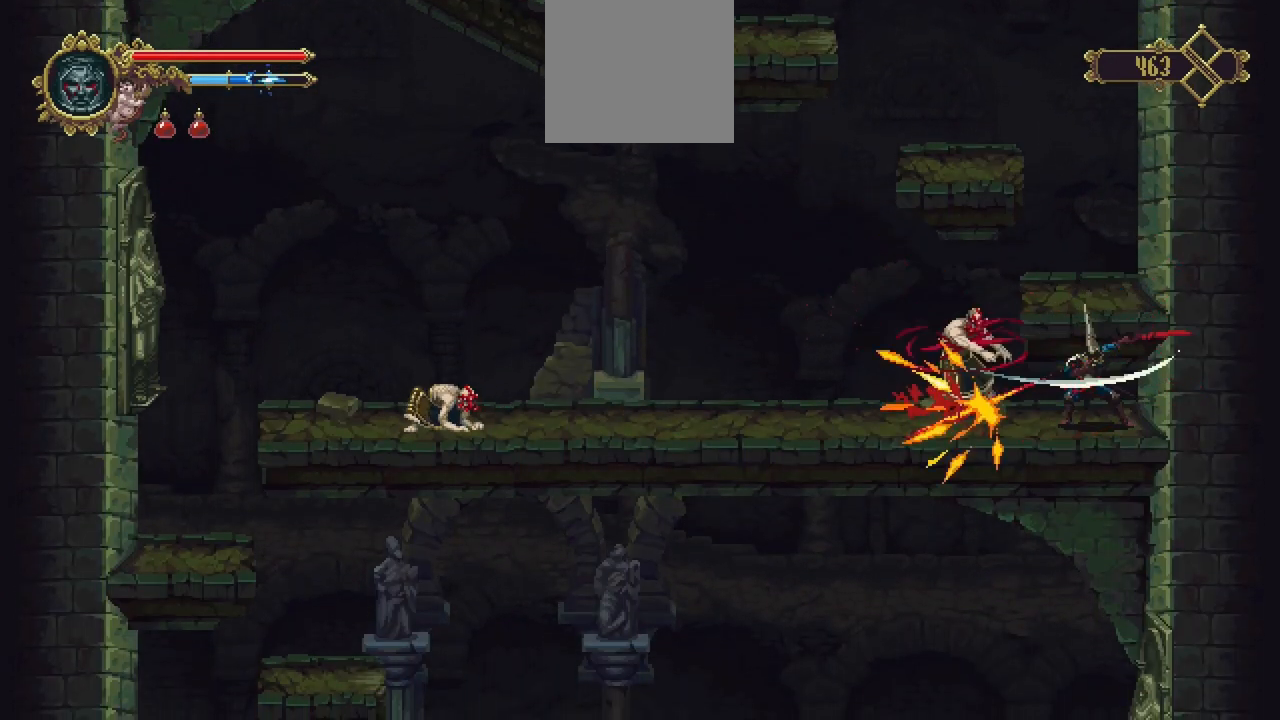
{"dt_ms": 500, "buttons": [], "left_stick": "left", "right_stick": "center", "events": [[50, "left_stick", "left"]]}
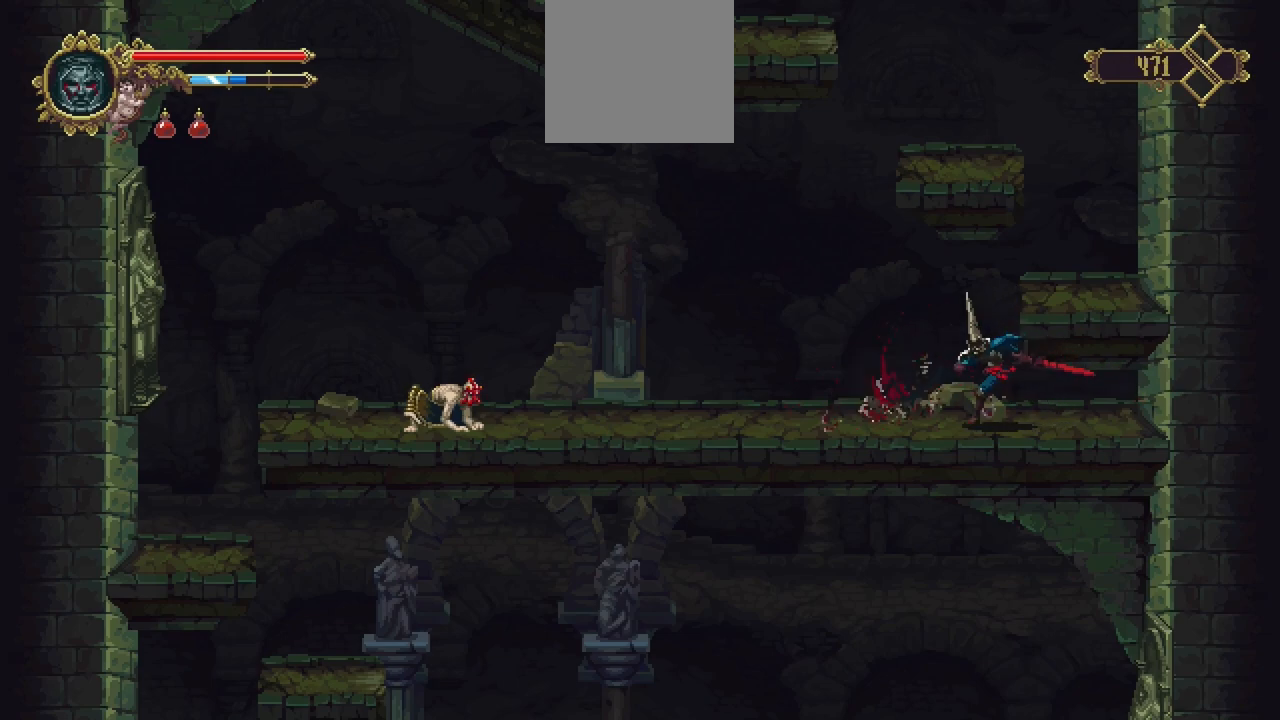
{"dt_ms": 500, "buttons": [], "left_stick": "center", "right_stick": "center", "events": [[100, "left_stick", "center"]]}
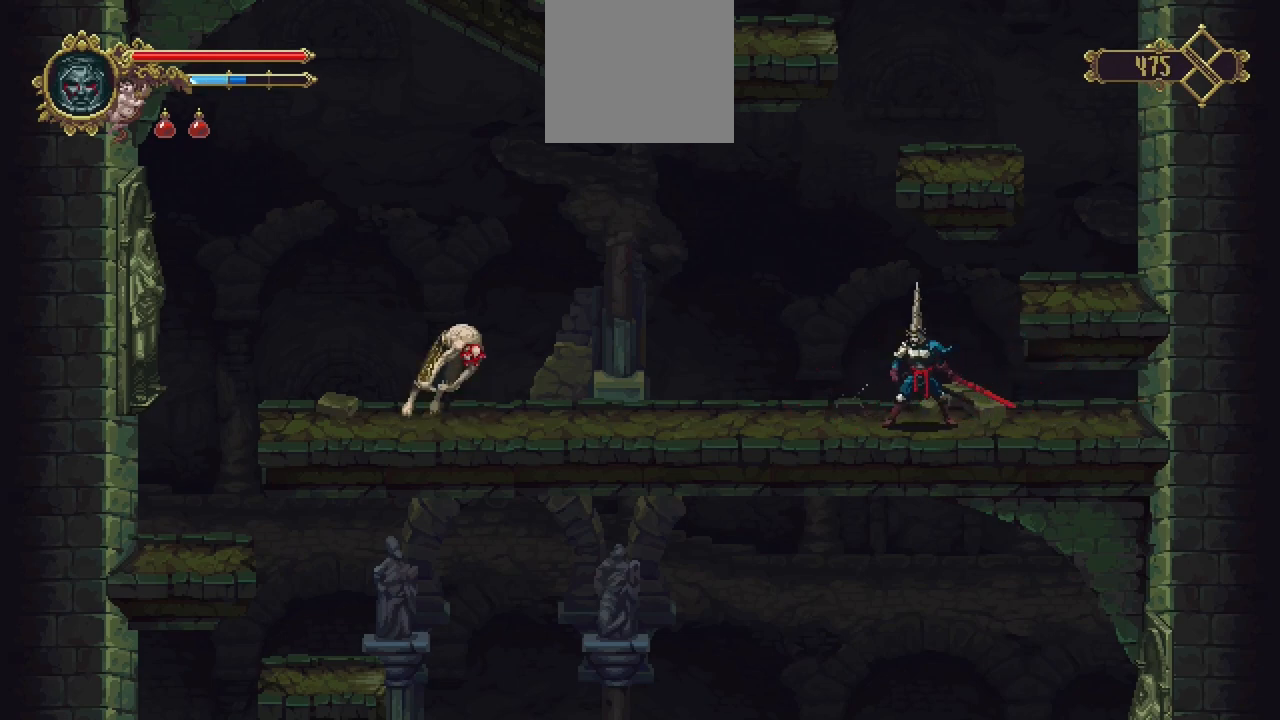
{"dt_ms": 500, "buttons": [], "left_stick": "center", "right_stick": "center", "events": []}
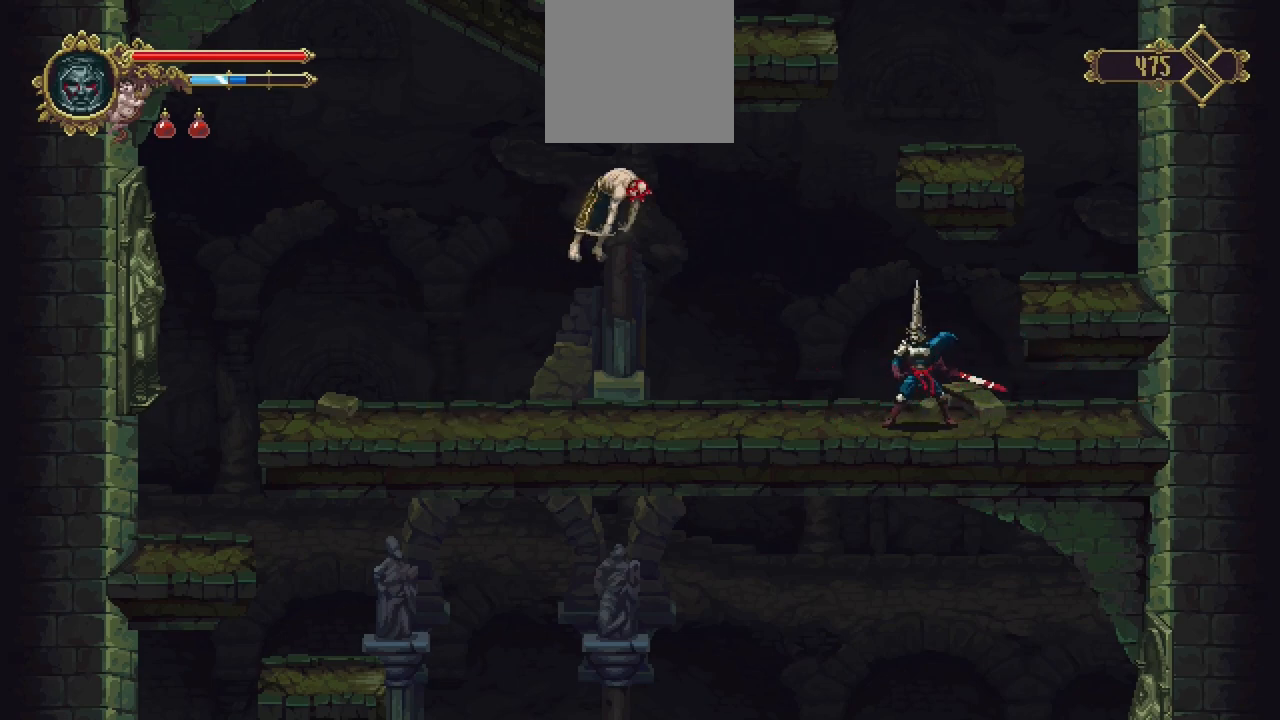
{"dt_ms": 500, "buttons": [], "left_stick": "center", "right_stick": "center", "events": [[283, "R1", "down"], [483, "R1", "up"]]}
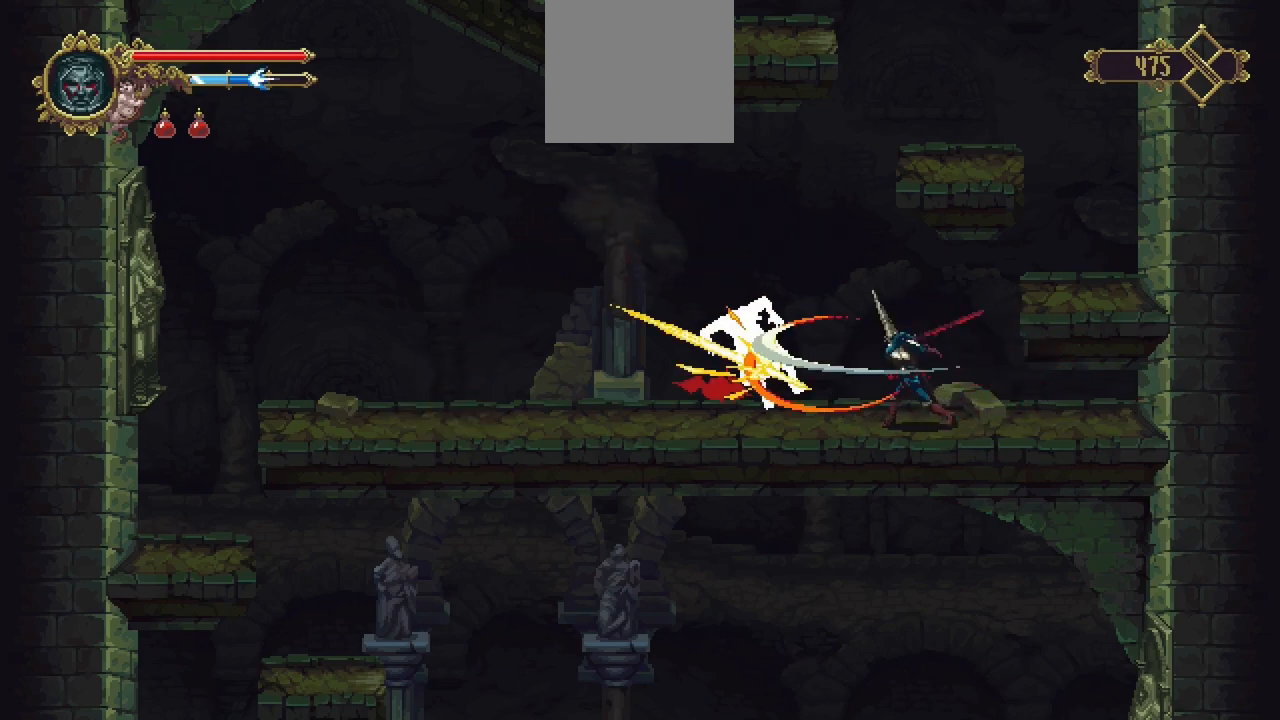
{"dt_ms": 500, "buttons": [], "left_stick": "center", "right_stick": "center", "events": [[167, "R1", "down"], [400, "R1", "up"]]}
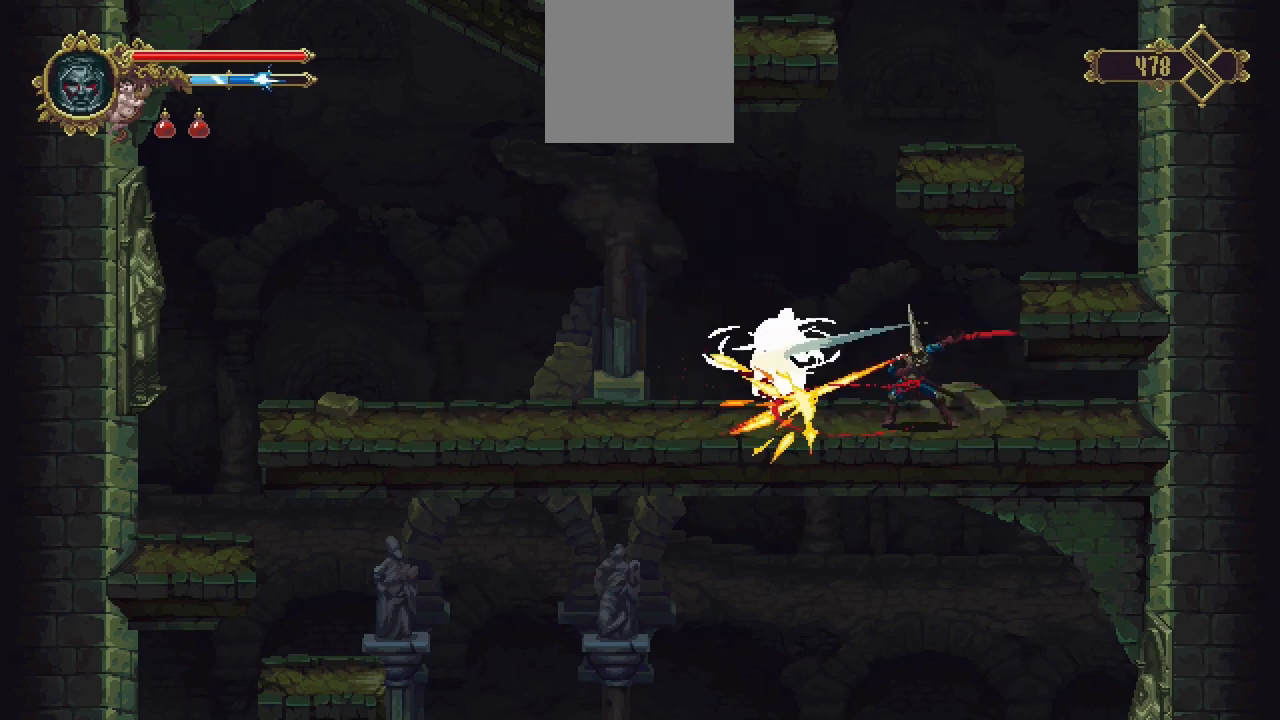
{"dt_ms": 500, "buttons": [], "left_stick": "left", "right_stick": "center", "events": [[17, "left_stick", "left"]]}
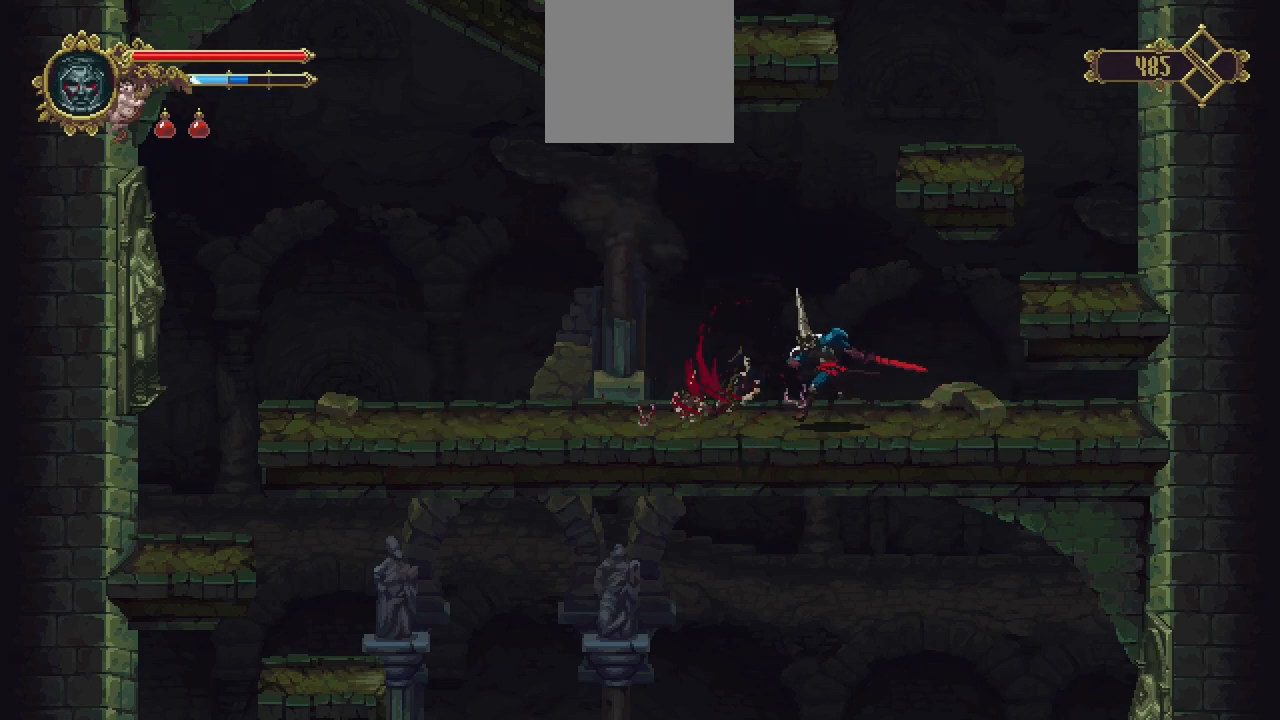
{"dt_ms": 500, "buttons": [], "left_stick": "left", "right_stick": "center", "events": []}
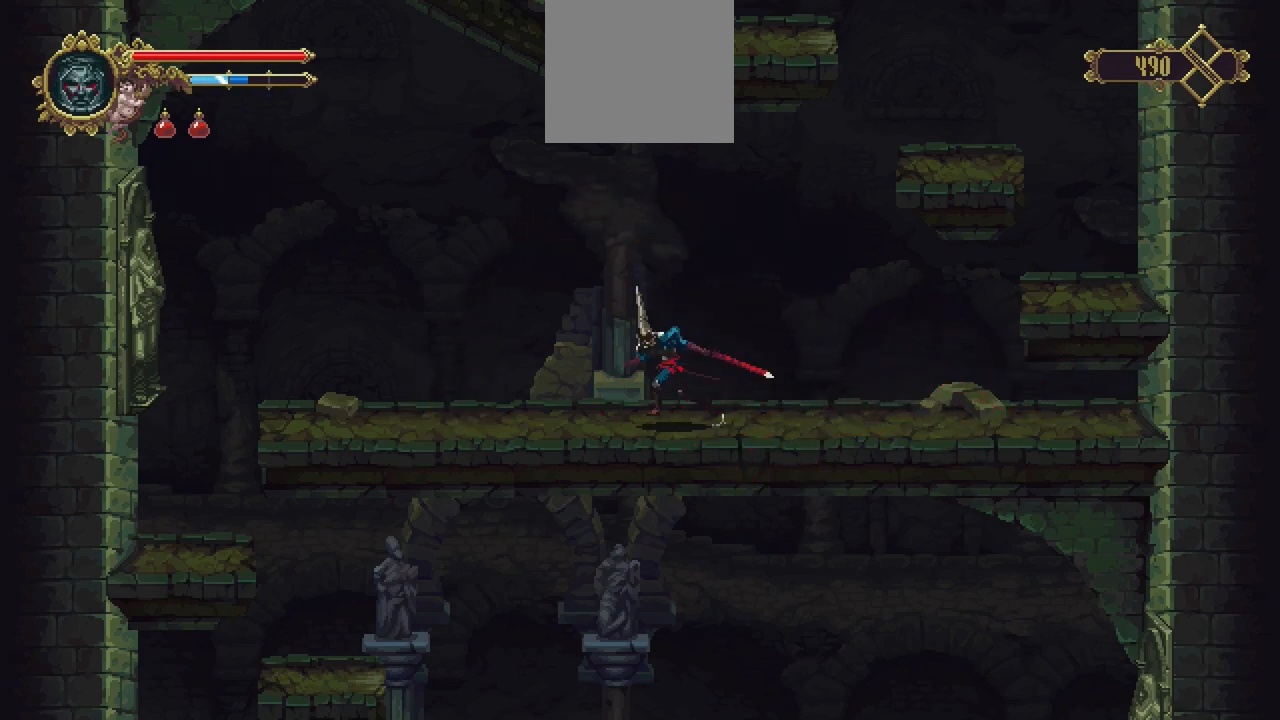
{"dt_ms": 500, "buttons": [], "left_stick": "left", "right_stick": "center", "events": []}
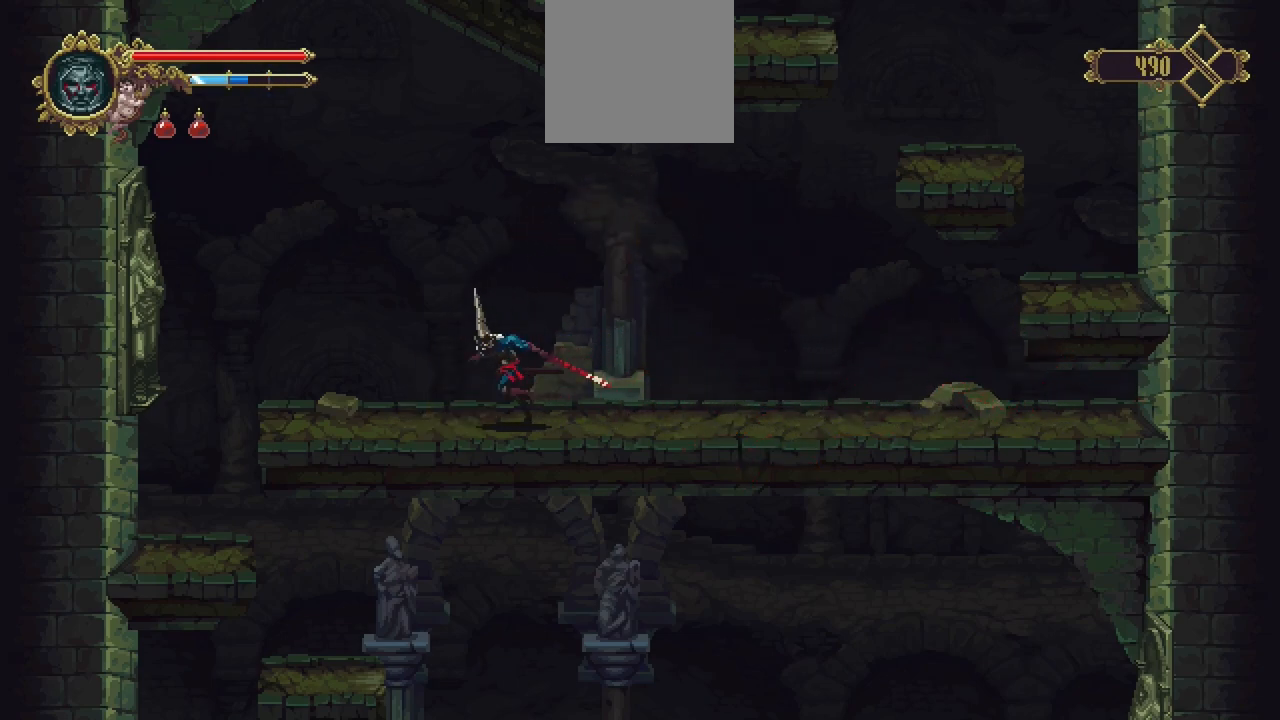
{"dt_ms": 500, "buttons": [], "left_stick": "center", "right_stick": "center", "events": [[283, "left_stick", "center"]]}
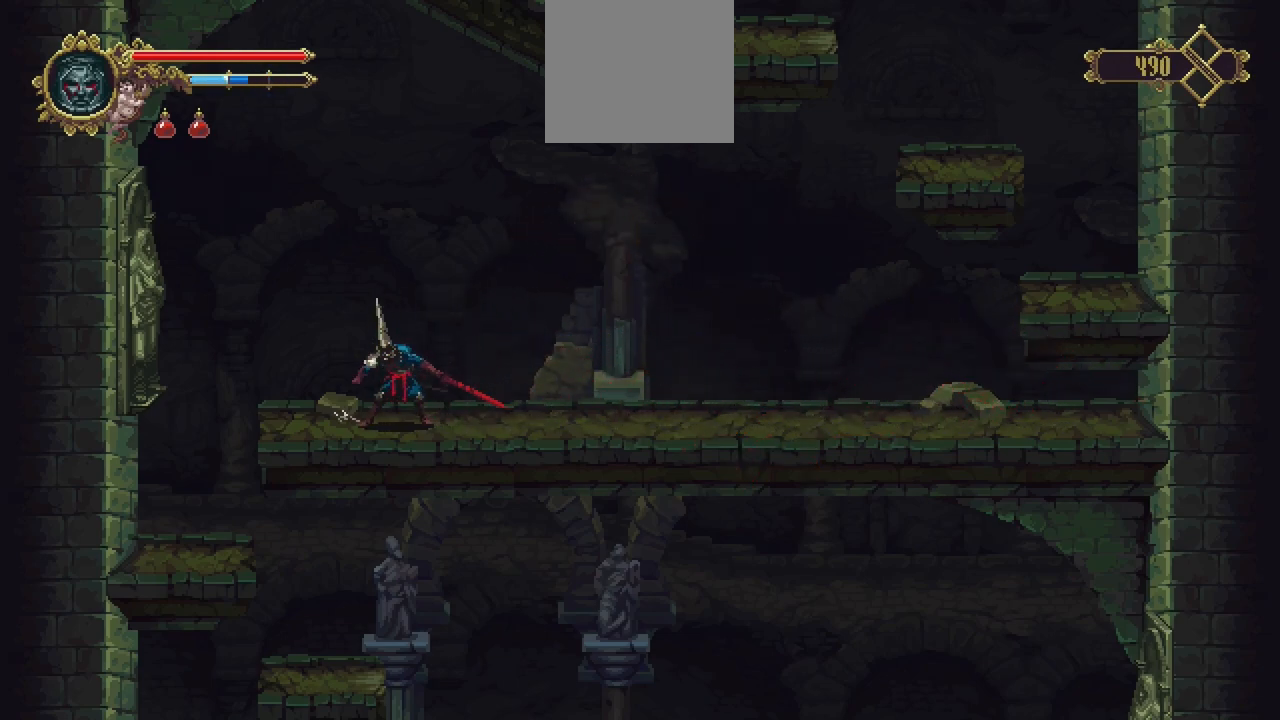
{"dt_ms": 500, "buttons": [], "left_stick": "center", "right_stick": "center", "events": []}
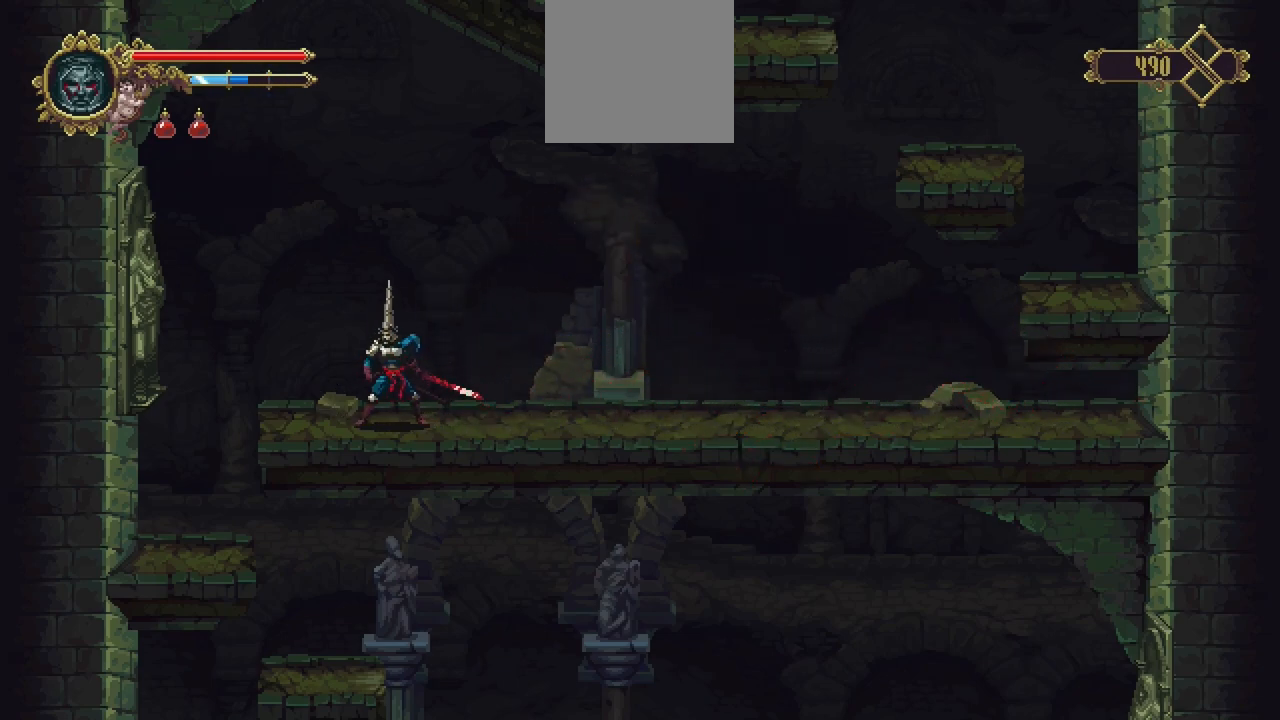
{"dt_ms": 500, "buttons": ["R1"], "left_stick": "center", "right_stick": "center", "events": [[217, "R1", "down"]]}
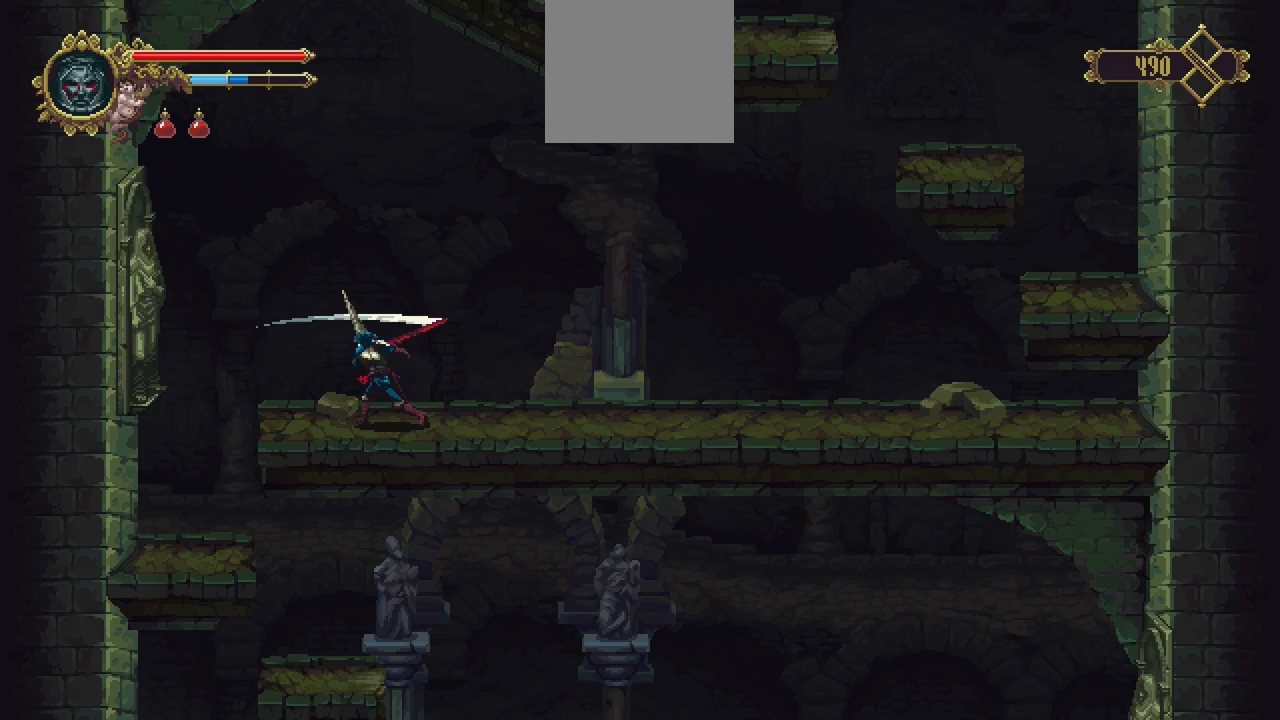
{"dt_ms": 500, "buttons": ["R1"], "left_stick": "center", "right_stick": "center", "events": []}
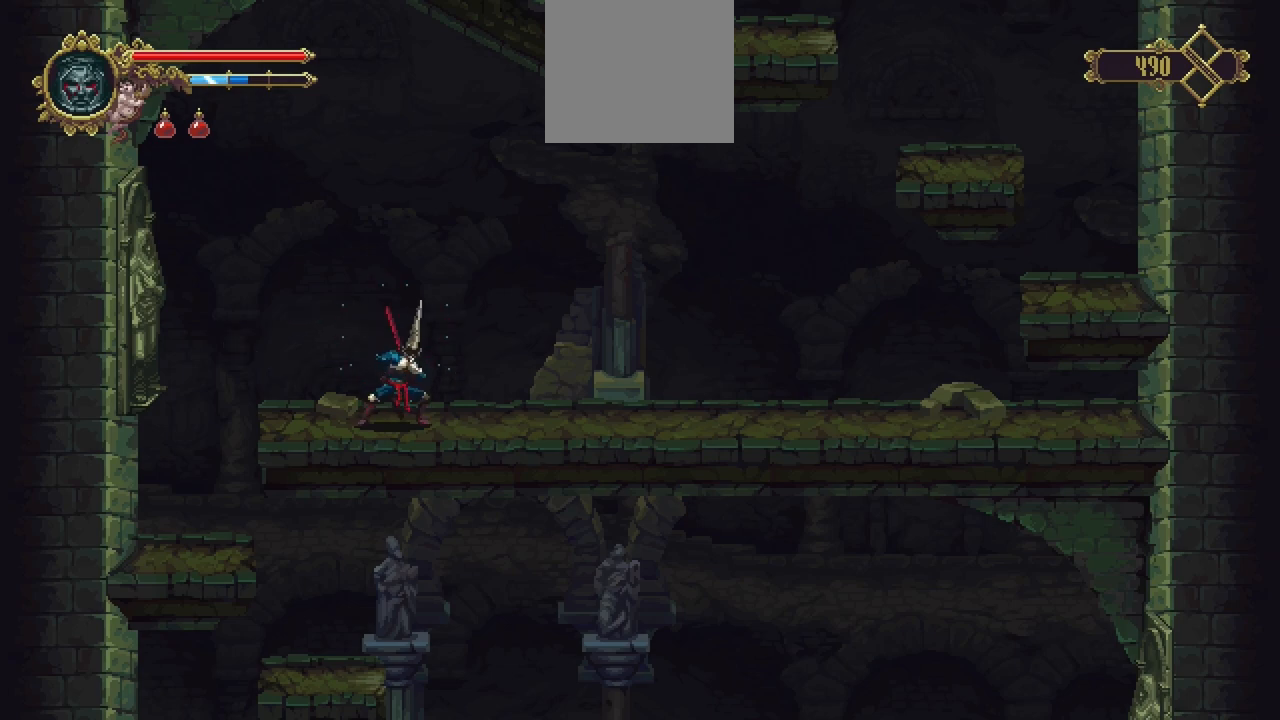
{"dt_ms": 500, "buttons": ["R1"], "left_stick": "center", "right_stick": "center", "events": []}
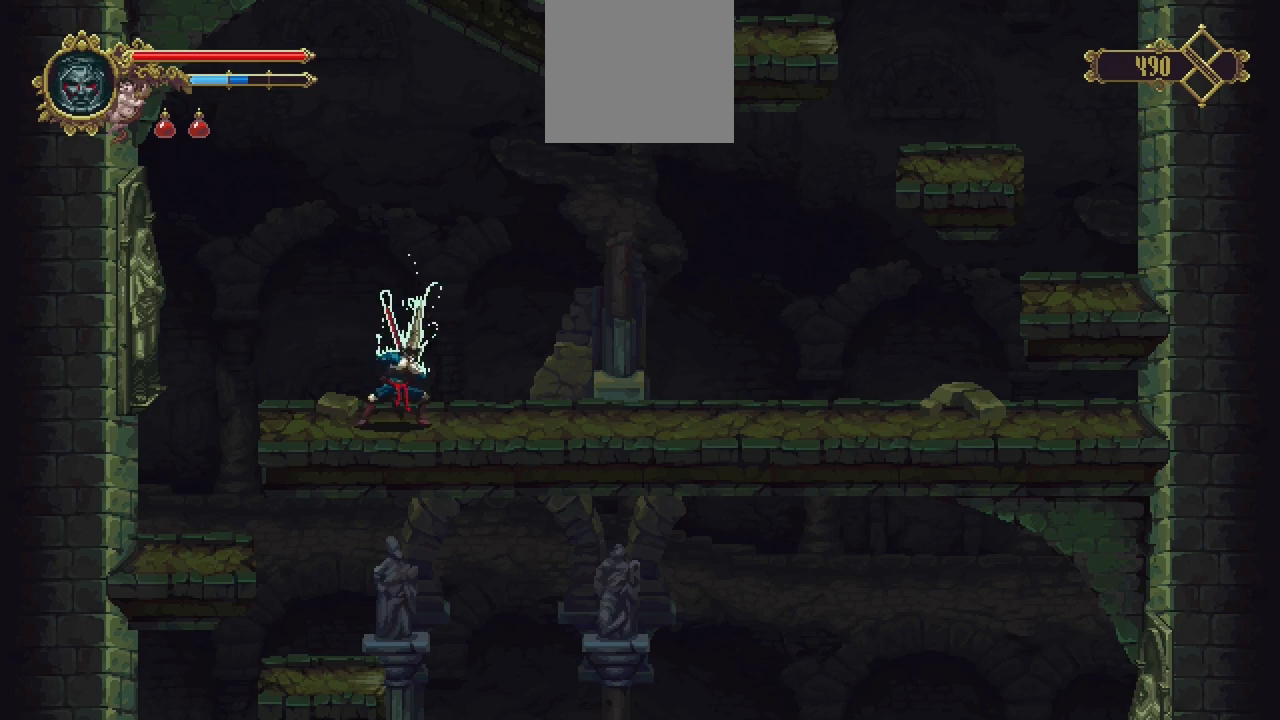
{"dt_ms": 500, "buttons": ["R1"], "left_stick": "center", "right_stick": "center", "events": []}
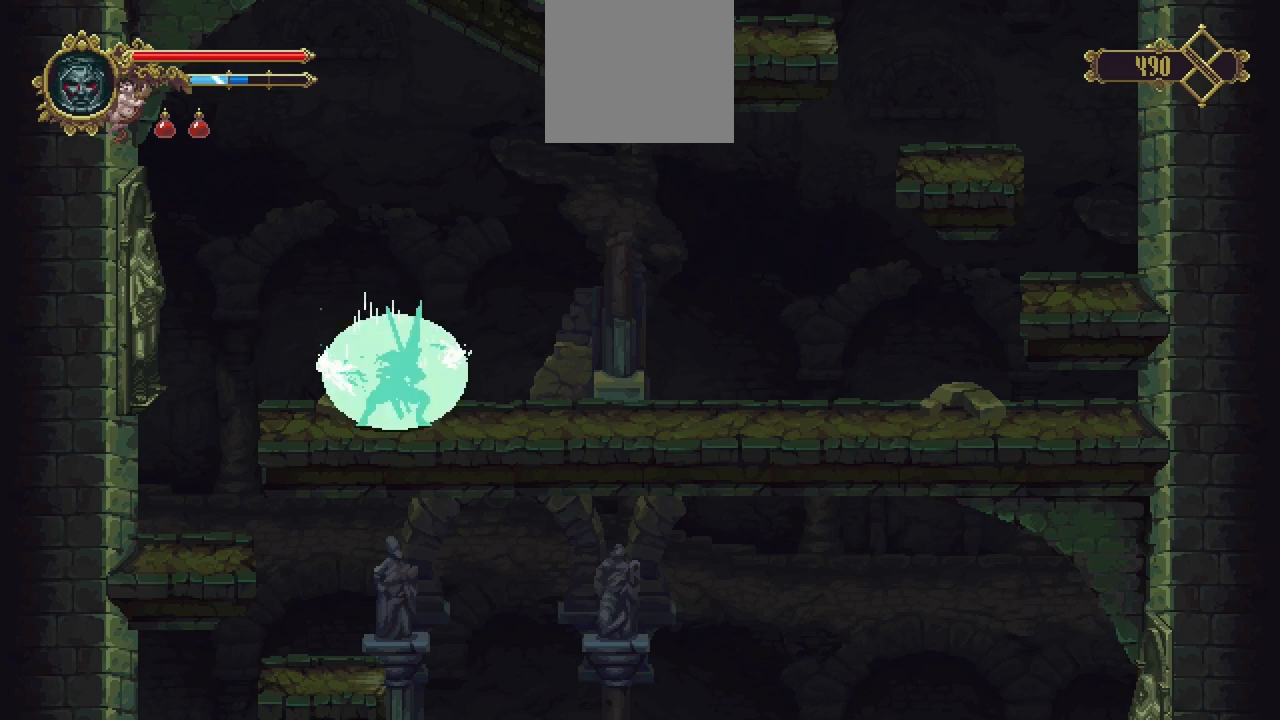
{"dt_ms": 500, "buttons": [], "left_stick": "center", "right_stick": "center", "events": [[150, "R1", "up"]]}
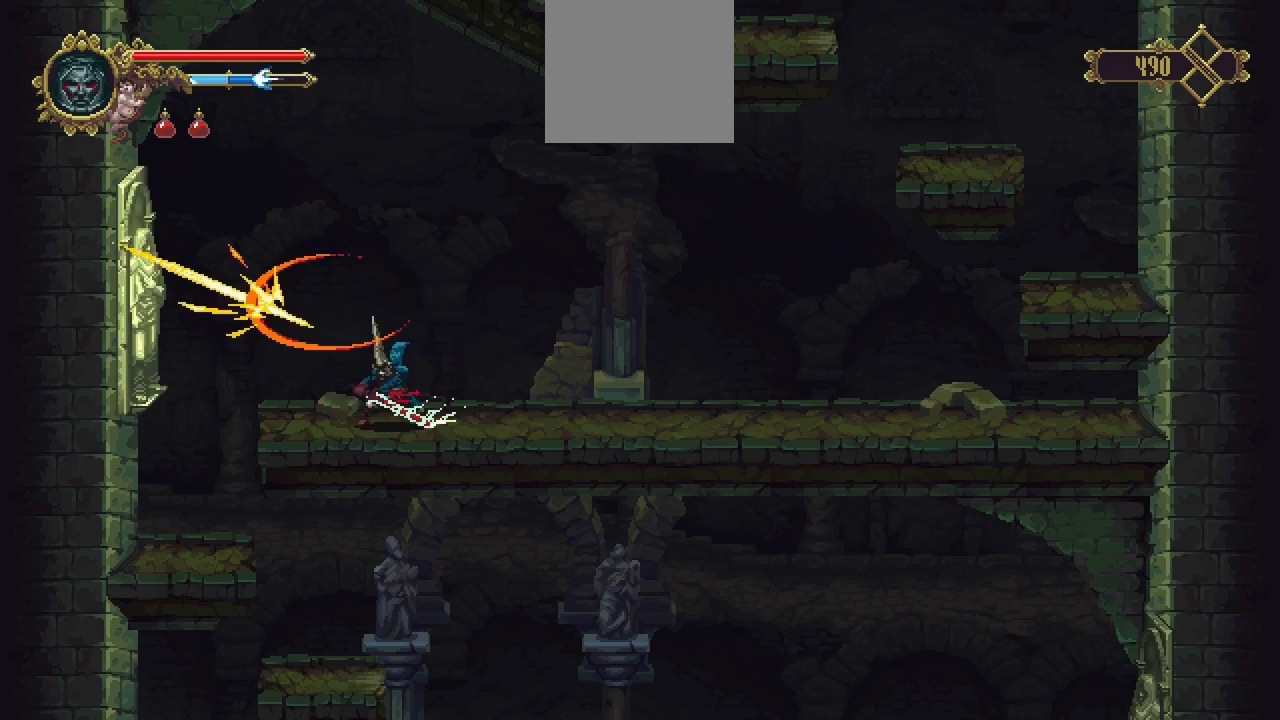
{"dt_ms": 500, "buttons": [], "left_stick": "center", "right_stick": "center", "events": []}
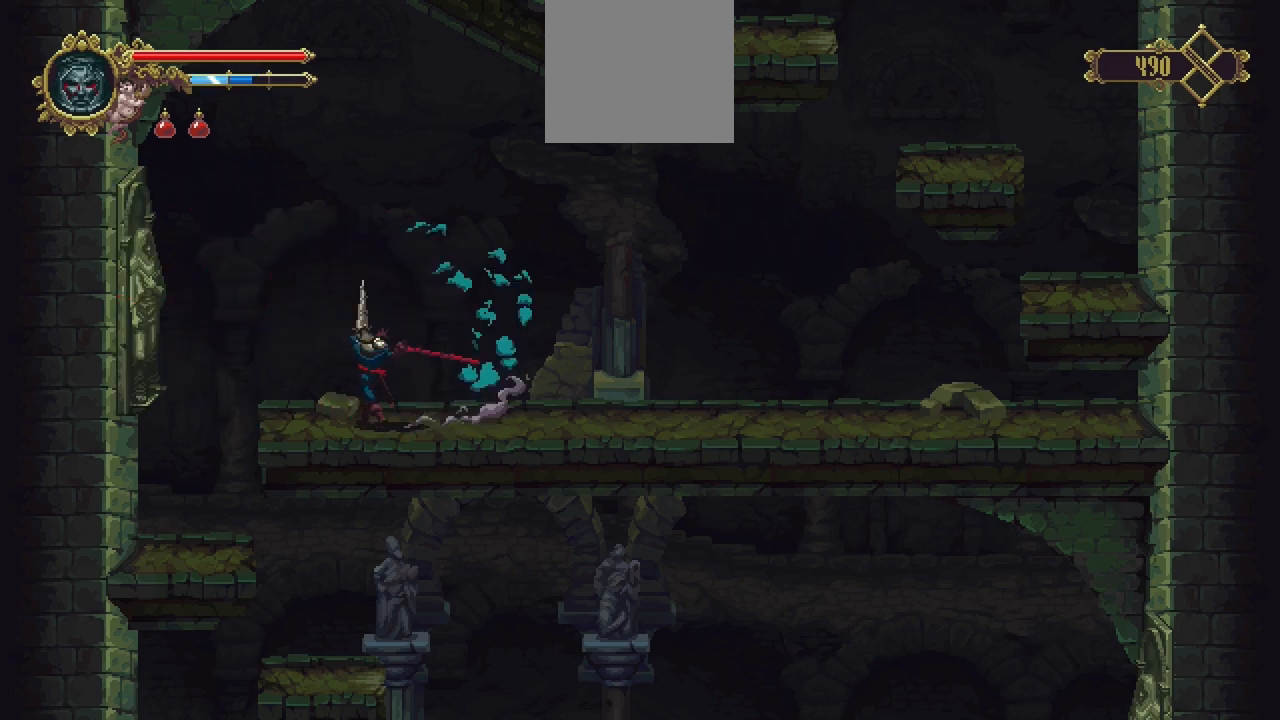
{"dt_ms": 500, "buttons": [], "left_stick": "left", "right_stick": "center", "events": [[417, "left_stick", "left"]]}
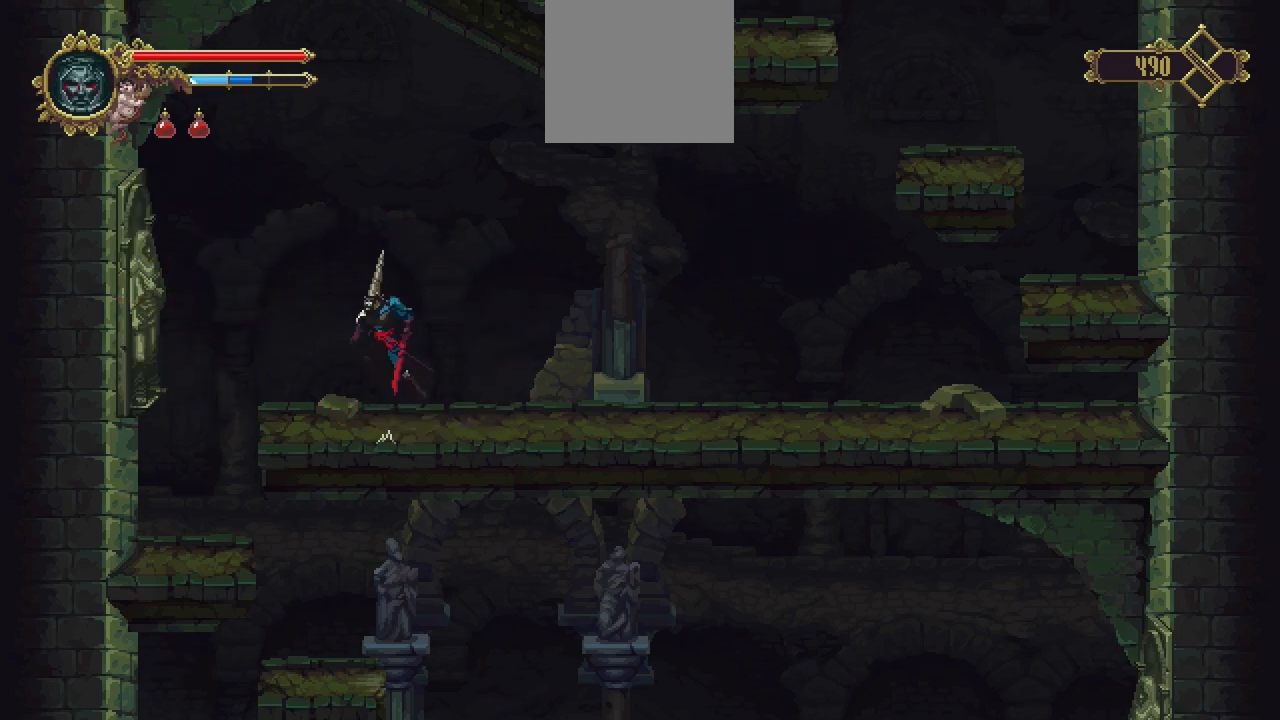
{"dt_ms": 500, "buttons": [], "left_stick": "left", "right_stick": "center", "events": [[183, "R1", "down"], [317, "R1", "up"]]}
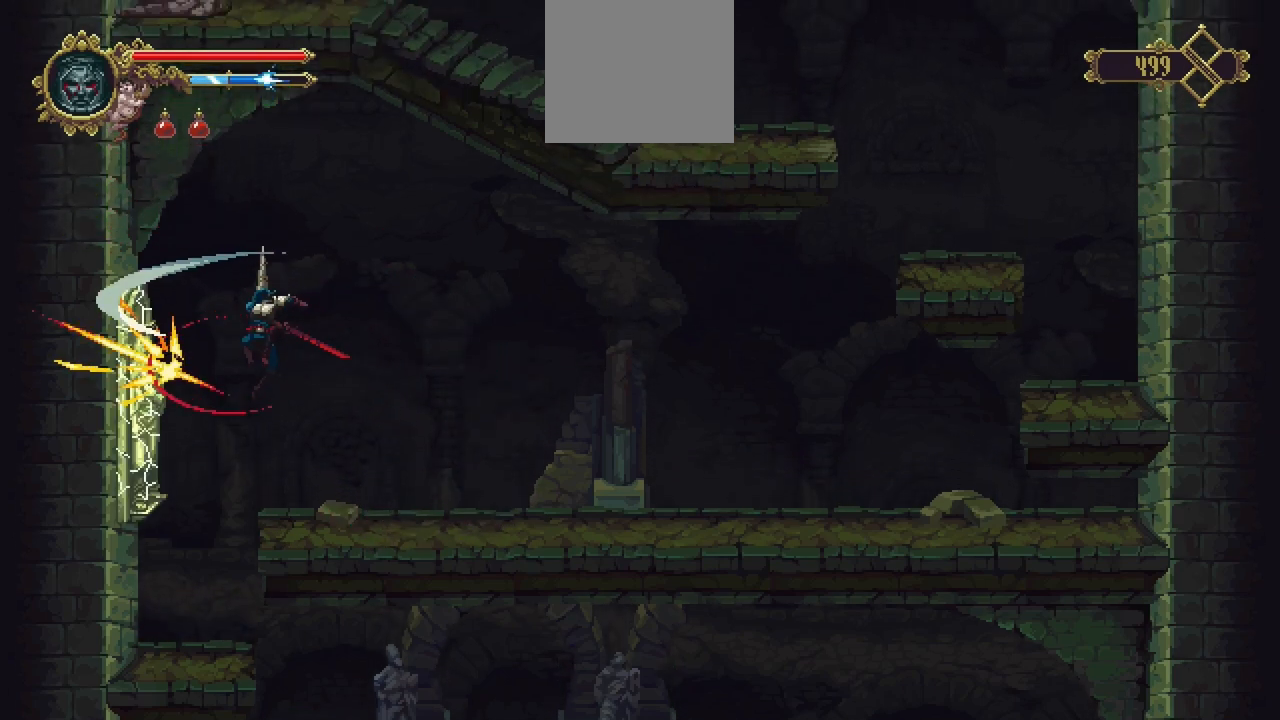
{"dt_ms": 500, "buttons": [], "left_stick": "center", "right_stick": "center", "events": [[367, "left_stick", "center"]]}